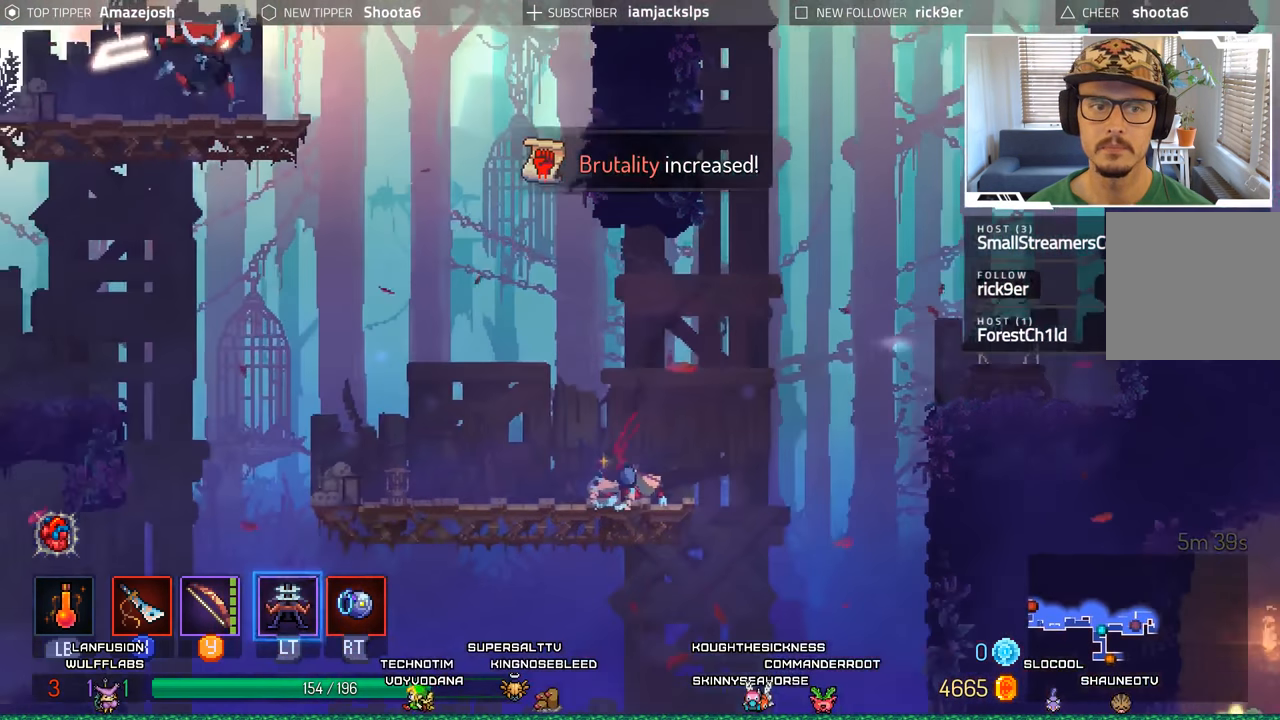
Gameplay with a controller (Xbox layout); each line is a JSON object with the inputs held at the frame after it. "events" lists button and stick changes between this image and that frame as [ms after this image, input, new state], when the widget could be followed in between.
{"buttons": ["DPAD_LEFT"], "left_stick": "center", "right_stick": "center", "events": []}
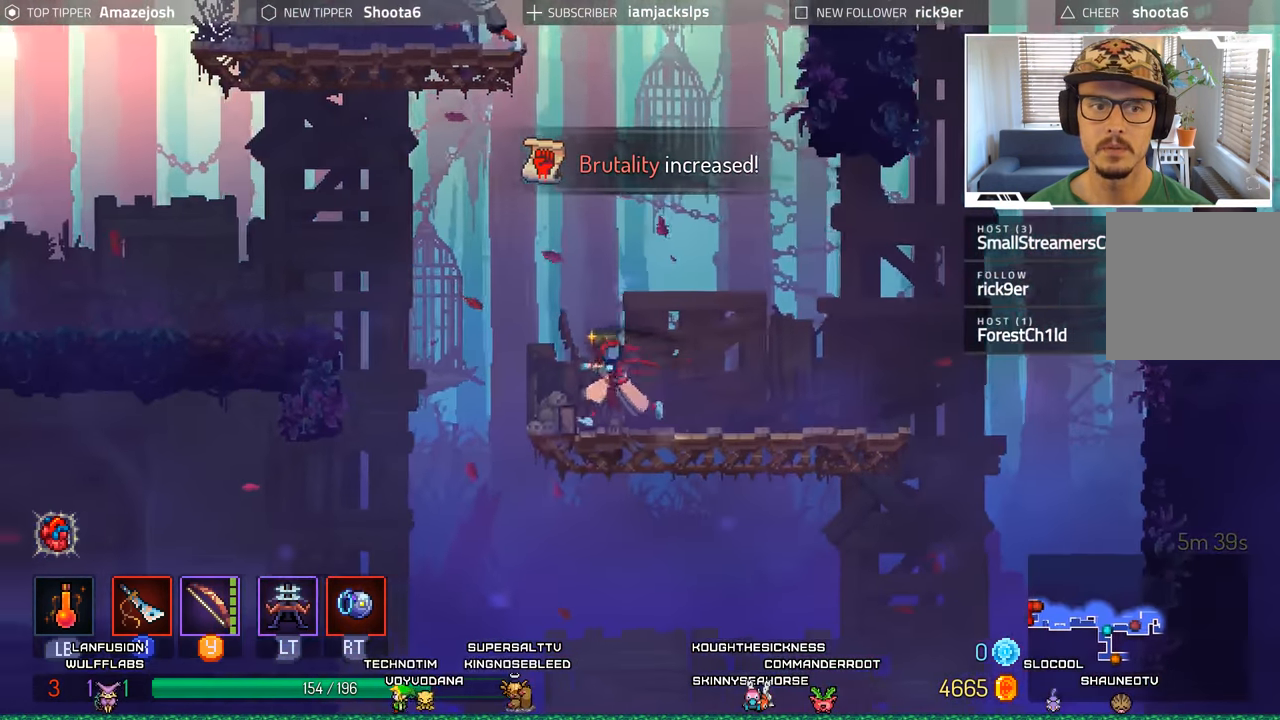
{"buttons": ["DPAD_LEFT"], "left_stick": "center", "right_stick": "center", "events": [[33, "A", "down"], [167, "A", "up"], [233, "A", "down"], [400, "A", "up"]]}
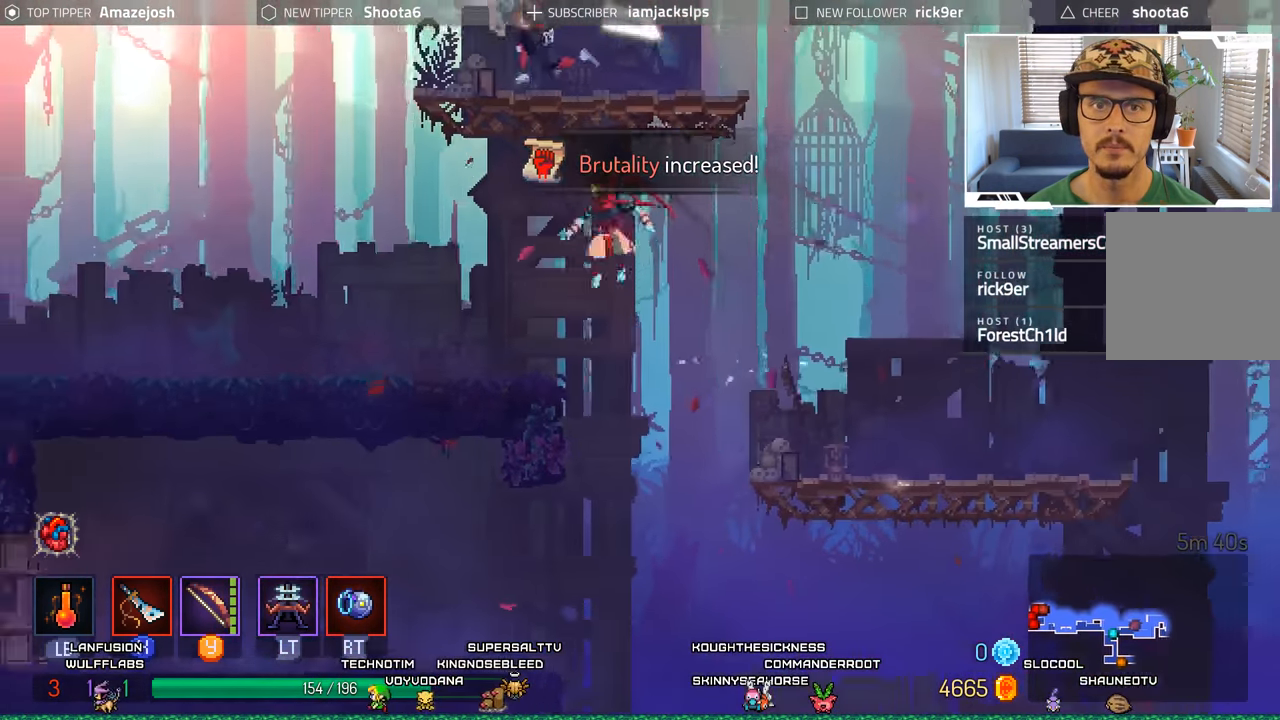
{"buttons": ["DPAD_RIGHT"], "left_stick": "center", "right_stick": "center", "events": [[300, "DPAD_LEFT", "up"], [367, "A", "down"], [367, "DPAD_RIGHT", "down"], [500, "A", "up"]]}
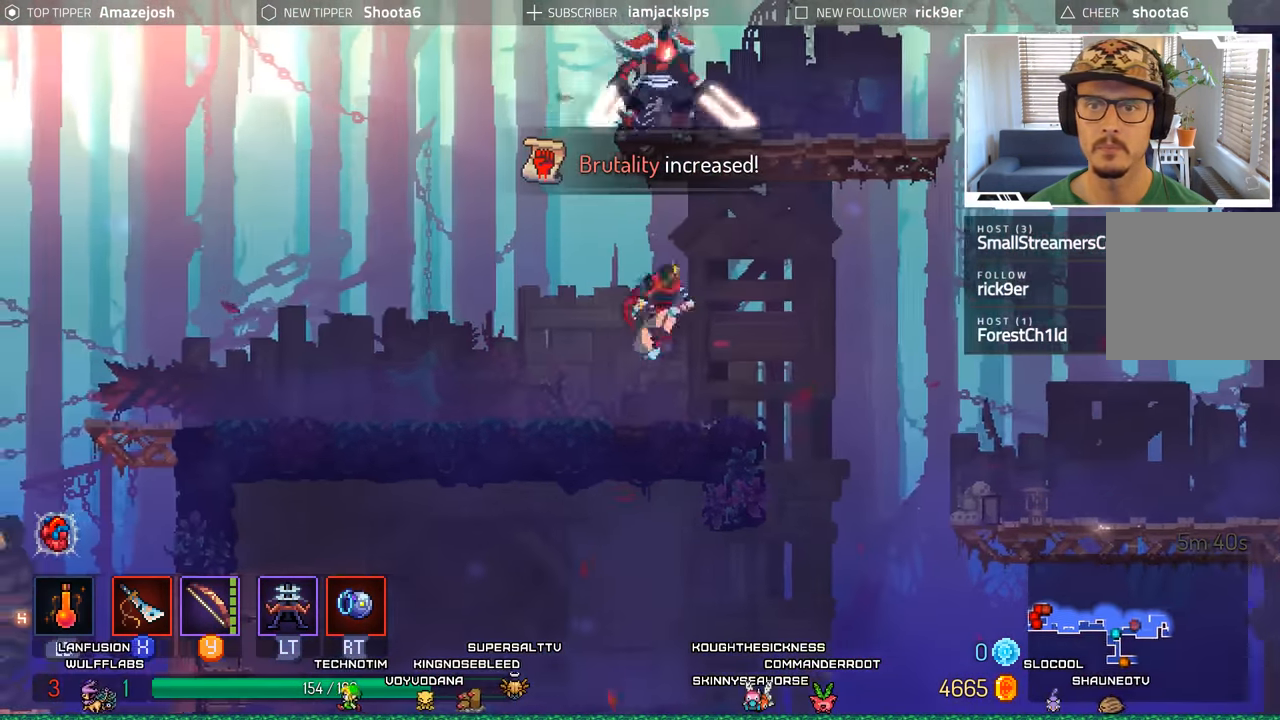
{"buttons": ["DPAD_RIGHT"], "left_stick": "center", "right_stick": "center", "events": [[67, "A", "down"], [67, "DPAD_RIGHT", "up"], [233, "A", "up"], [350, "X", "down"], [450, "X", "up"], [484, "DPAD_RIGHT", "down"]]}
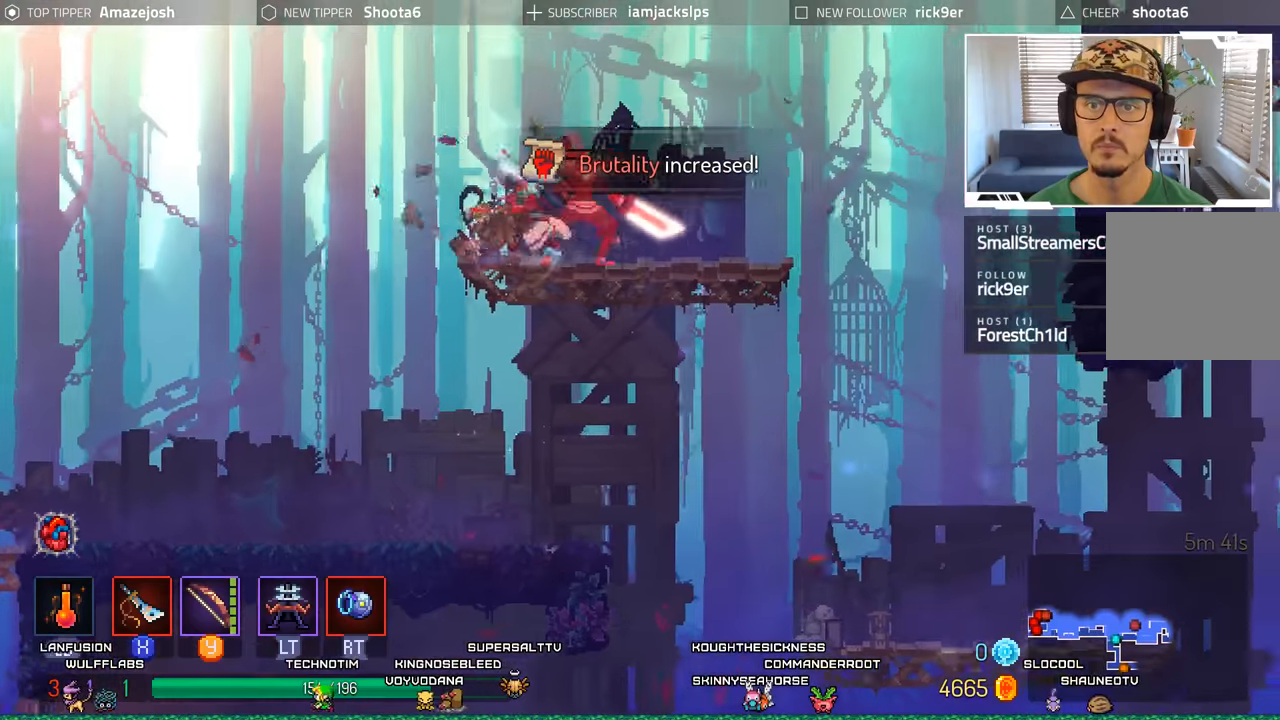
{"buttons": ["X"], "left_stick": "center", "right_stick": "center", "events": [[17, "X", "down"], [67, "X", "up"], [134, "DPAD_RIGHT", "up"], [184, "X", "down"], [250, "X", "up"], [334, "X", "down"], [417, "X", "up"], [467, "X", "down"]]}
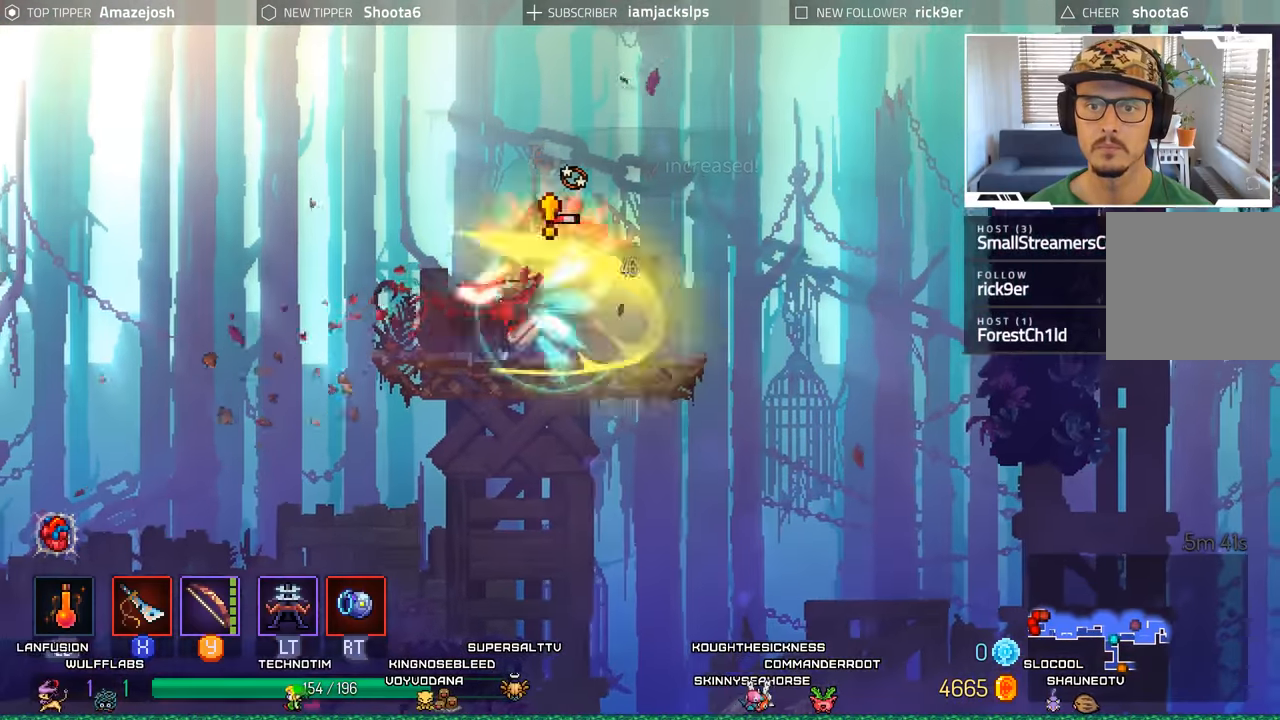
{"buttons": ["DPAD_LEFT"], "left_stick": "center", "right_stick": "center"}
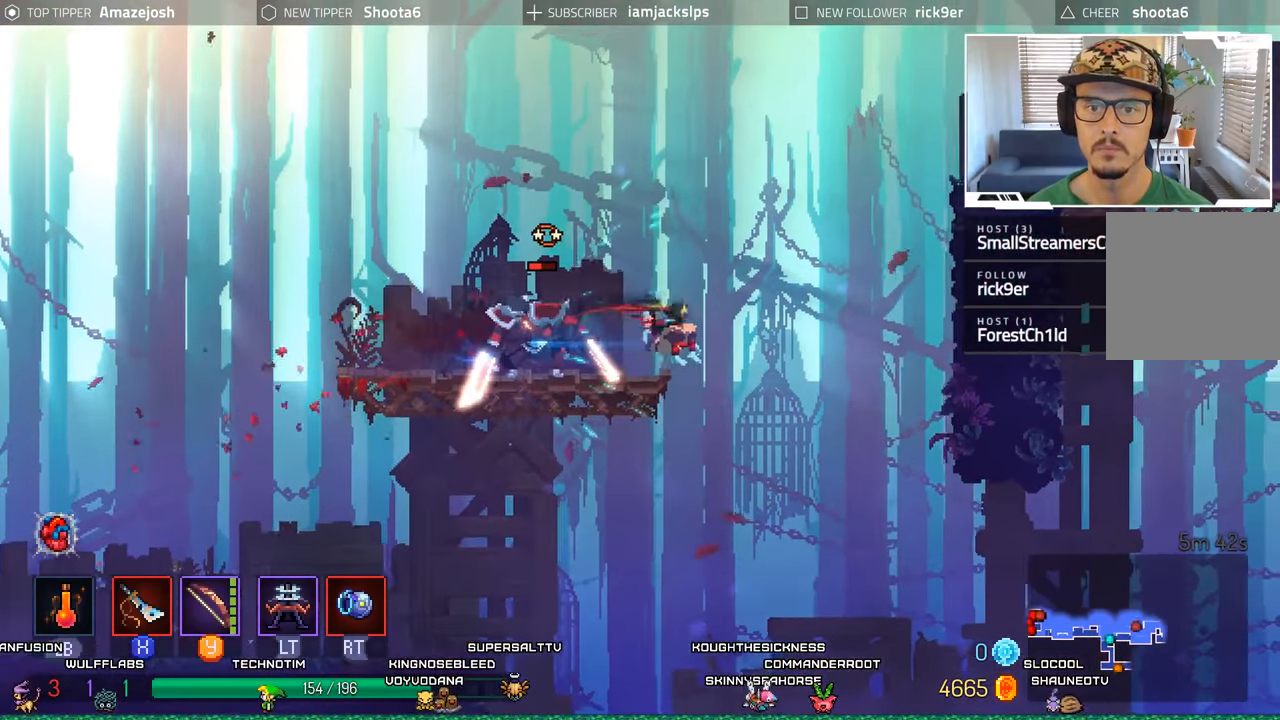
{"buttons": ["DPAD_LEFT"], "left_stick": "center", "right_stick": "center", "events": [[17, "X", "down"], [117, "X", "up"], [200, "X", "down"], [284, "X", "up"], [350, "X", "down"], [400, "X", "up"]]}
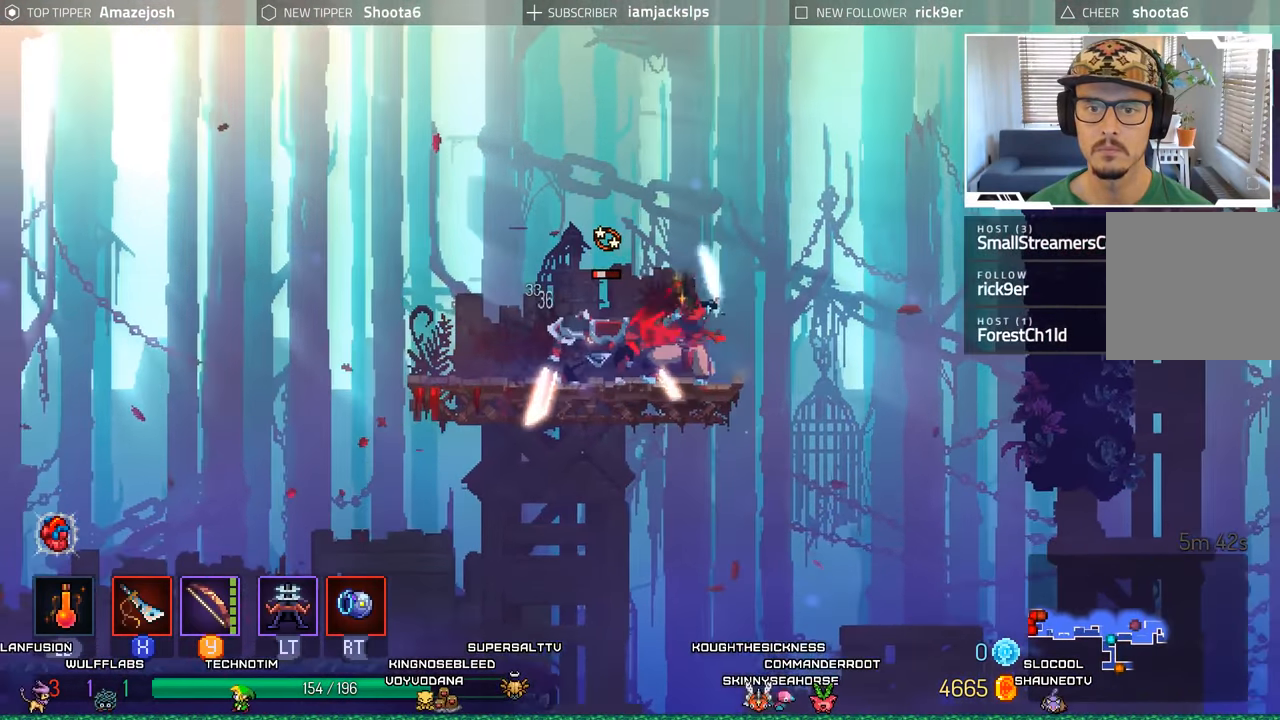
{"buttons": ["X", "DPAD_LEFT"], "left_stick": "center", "right_stick": "center"}
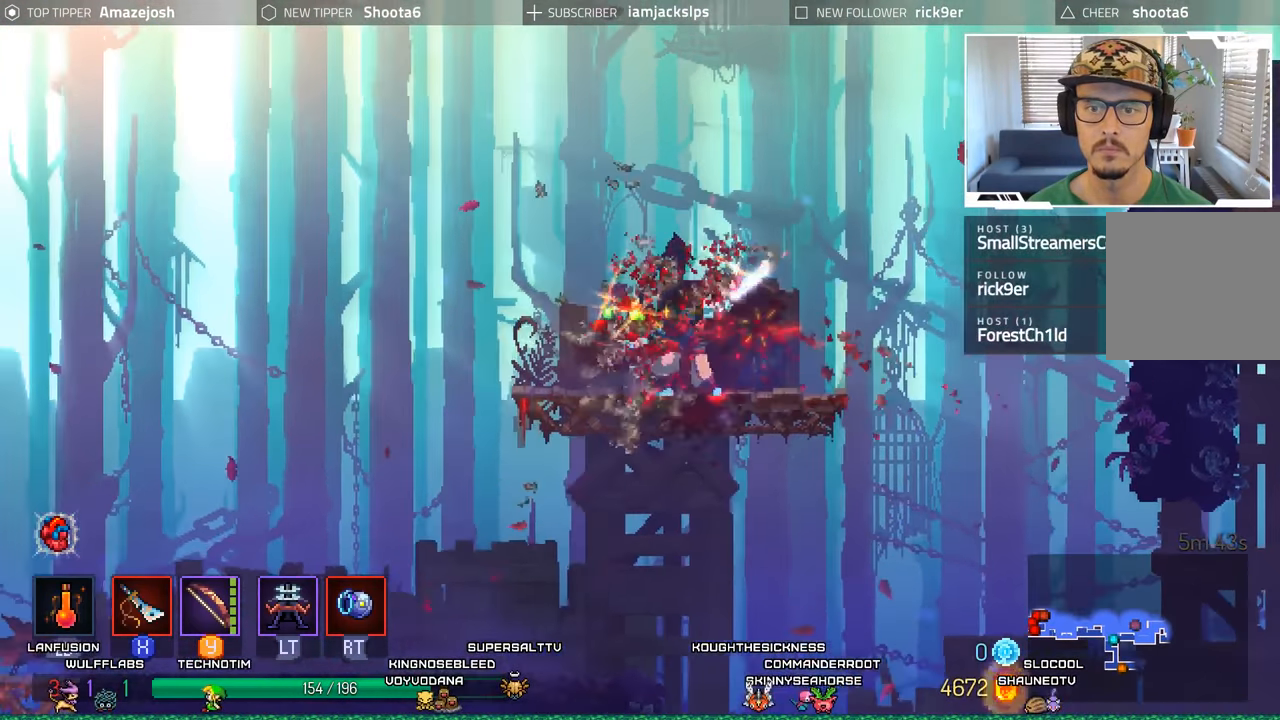
{"buttons": ["DPAD_LEFT"], "left_stick": "center", "right_stick": "center", "events": [[67, "X", "up"], [200, "B", "down"], [317, "B", "up"]]}
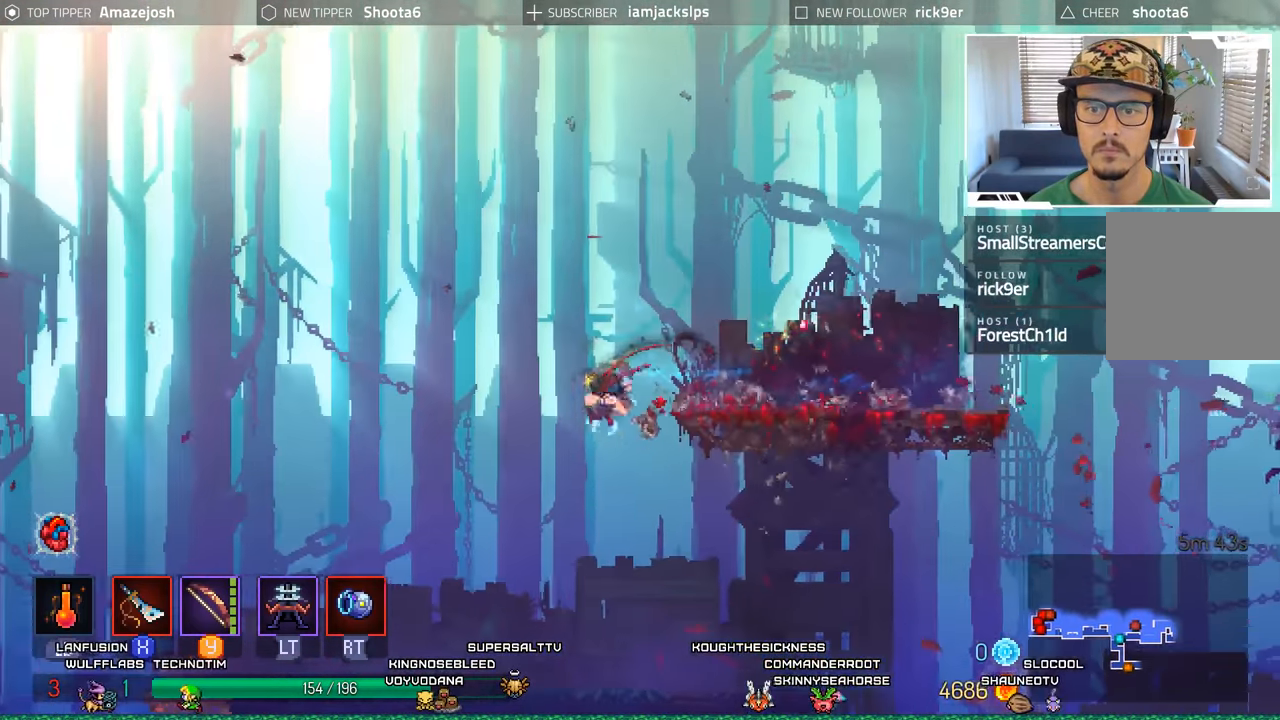
{"buttons": ["DPAD_RIGHT"], "left_stick": "center", "right_stick": "center", "events": [[117, "DPAD_LEFT", "up"], [367, "DPAD_RIGHT", "down"]]}
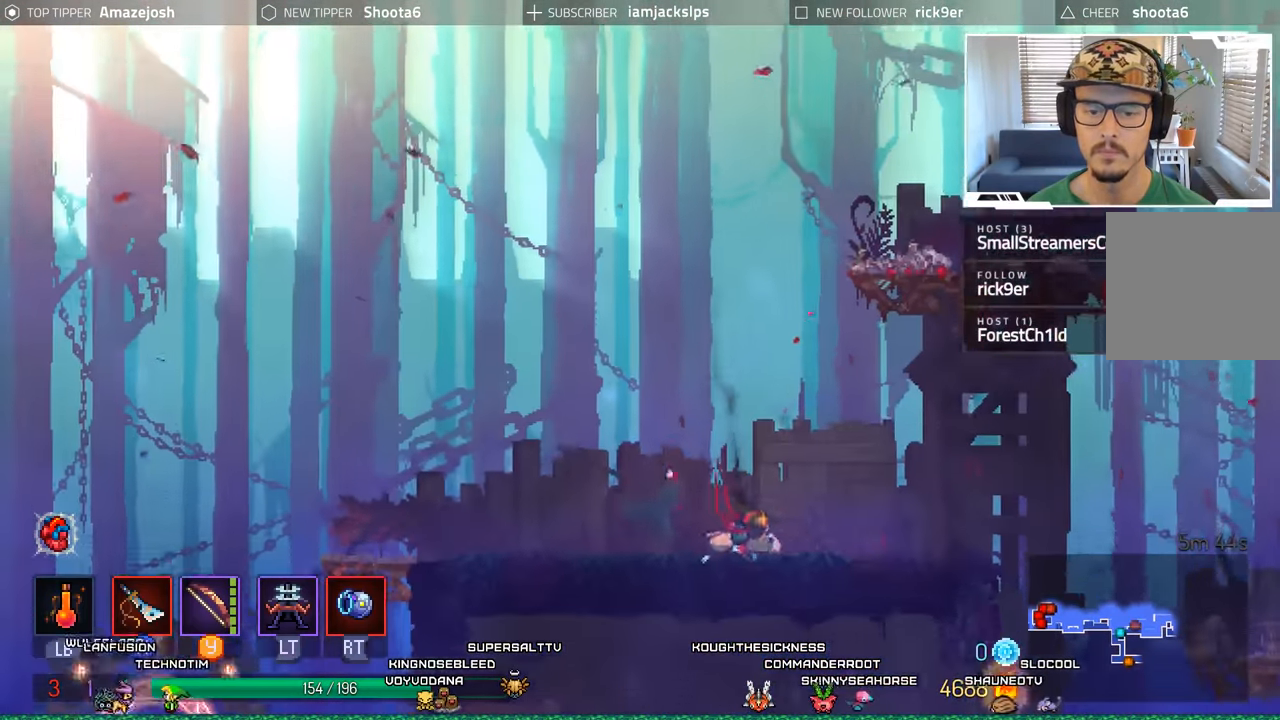
{"buttons": ["B", "DPAD_RIGHT"], "left_stick": "center", "right_stick": "center", "events": [[434, "B", "down"]]}
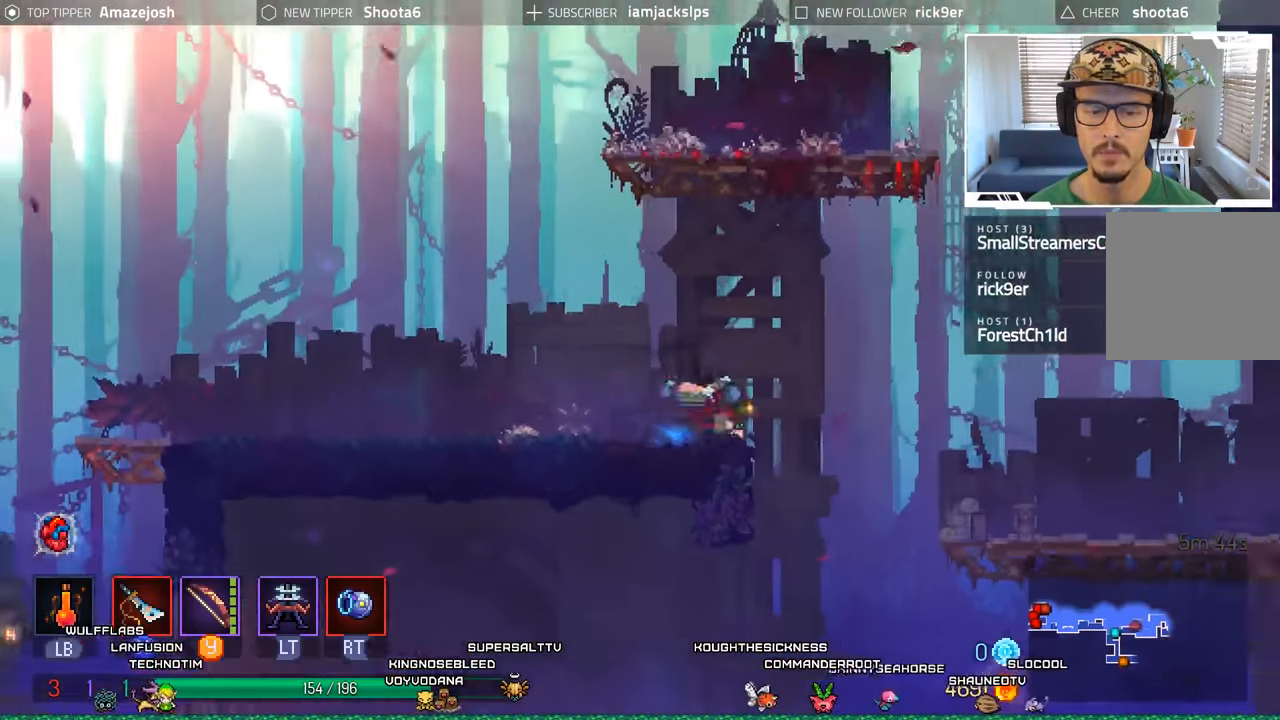
{"buttons": ["A", "DPAD_RIGHT"], "left_stick": "center", "right_stick": "center"}
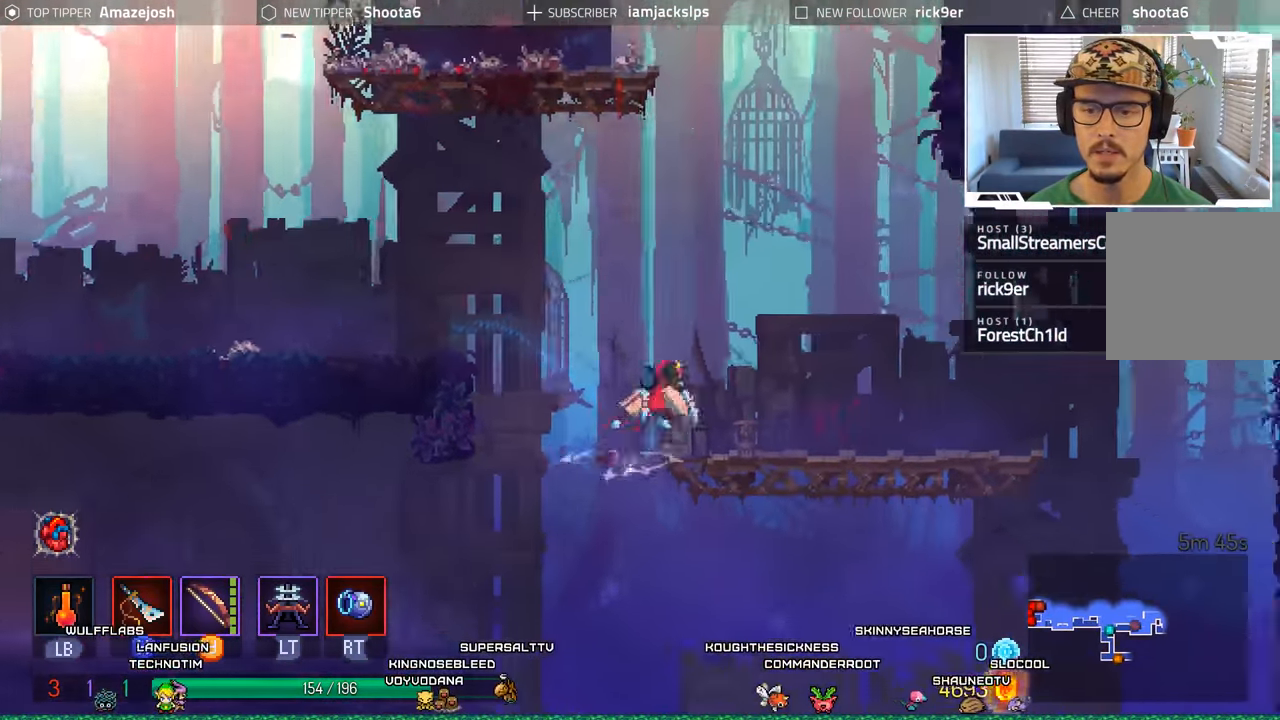
{"buttons": ["DPAD_RIGHT"], "left_stick": "center", "right_stick": "center", "events": [[50, "A", "up"]]}
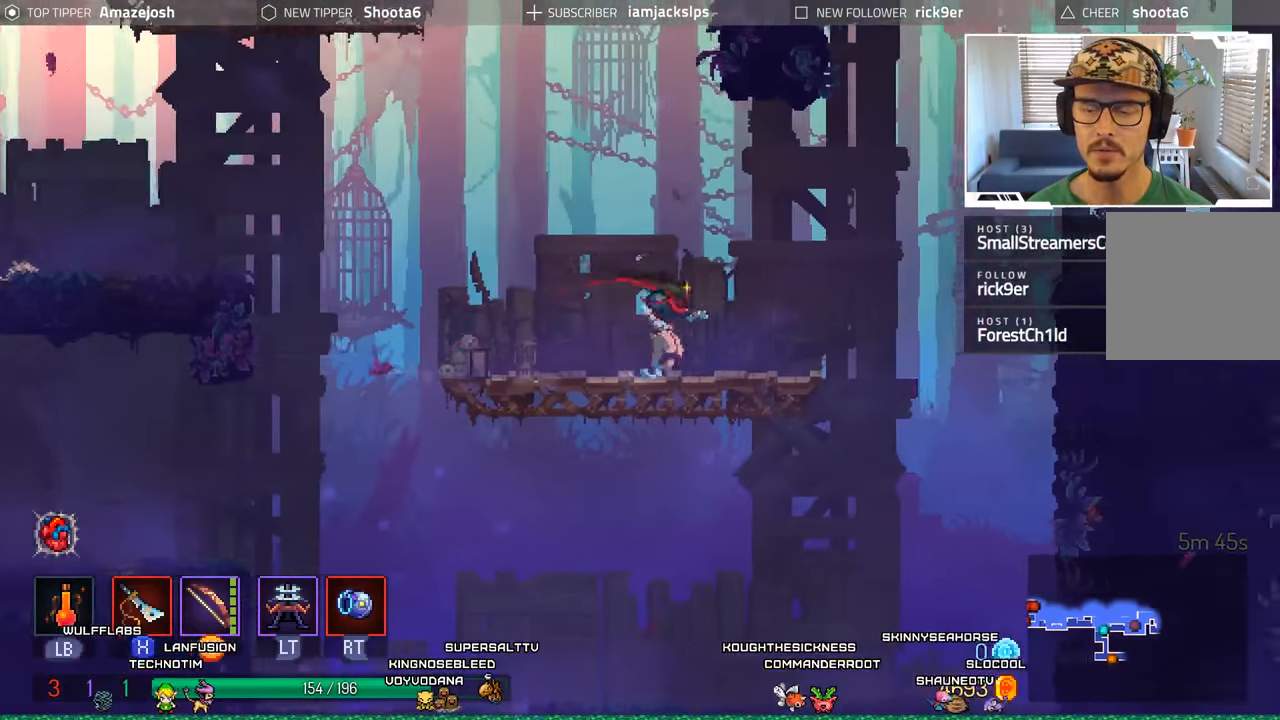
{"buttons": ["DPAD_RIGHT"], "left_stick": "center", "right_stick": "center", "events": [[284, "A", "down"], [400, "A", "up"]]}
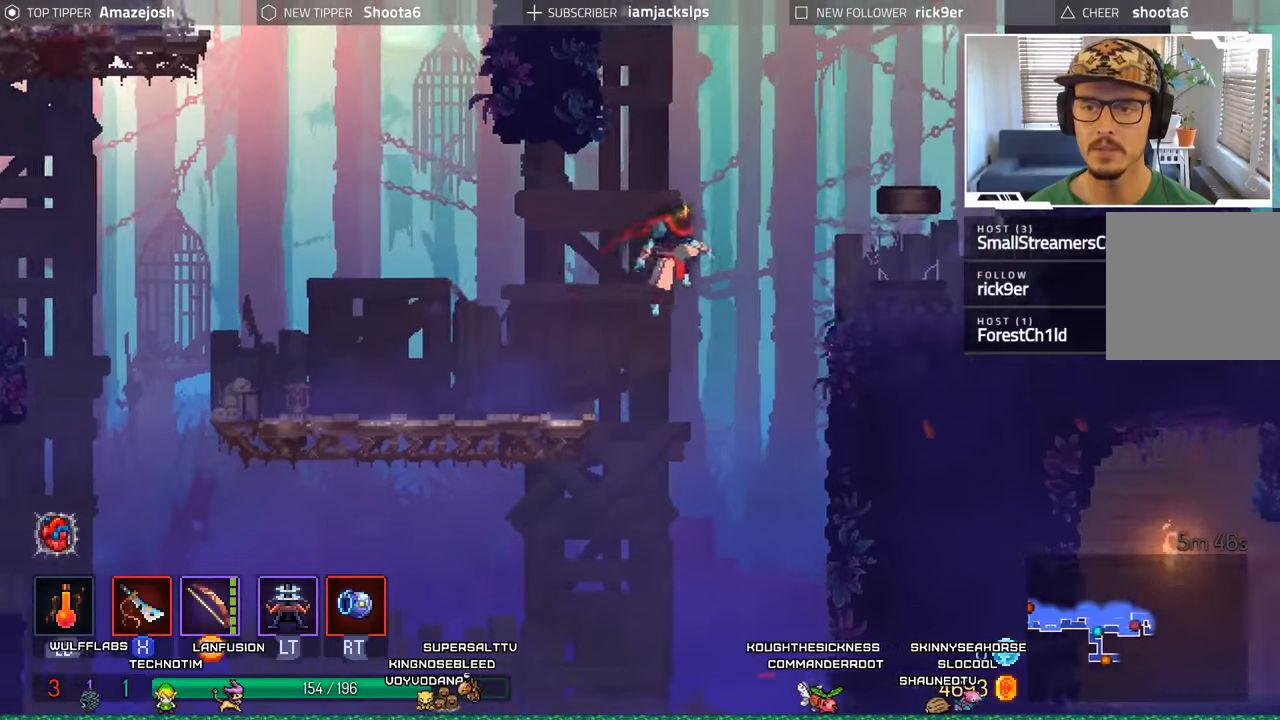
{"buttons": ["DPAD_RIGHT"], "left_stick": "center", "right_stick": "center", "events": [[83, "A", "down"], [283, "A", "up"]]}
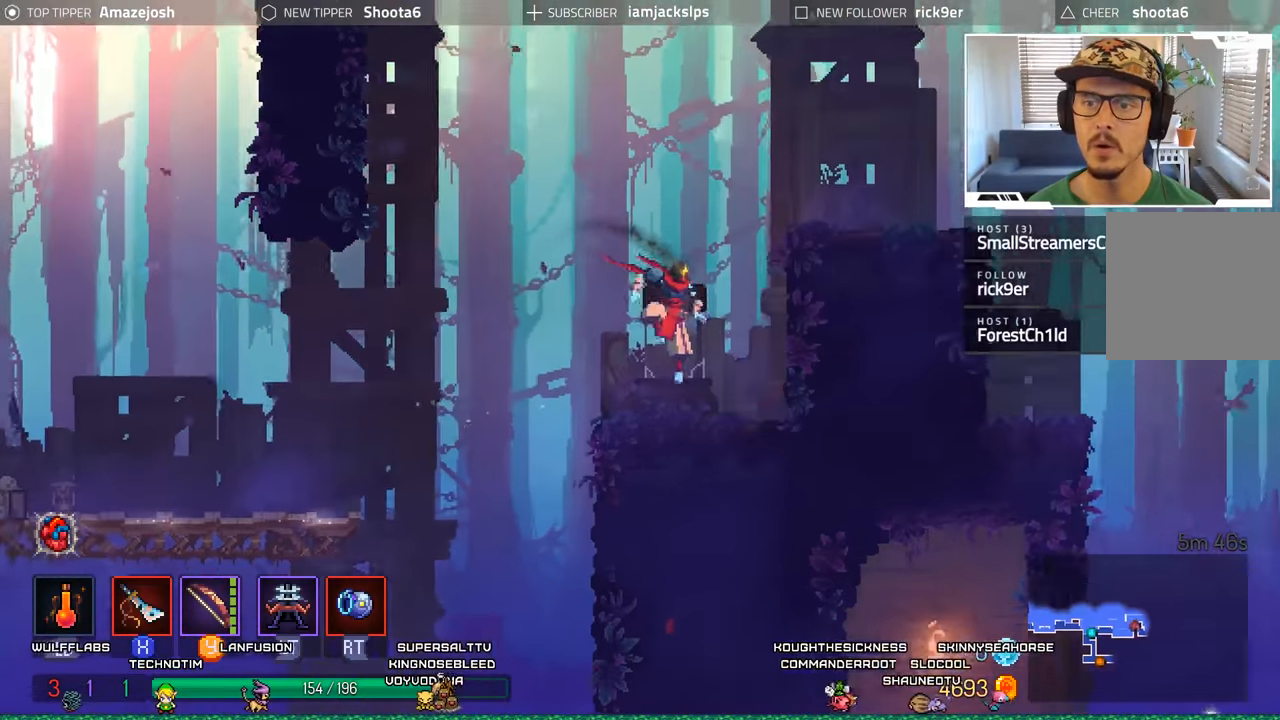
{"buttons": ["A", "DPAD_RIGHT"], "left_stick": "center", "right_stick": "center", "events": [[166, "A", "down"], [333, "A", "up"], [416, "A", "down"]]}
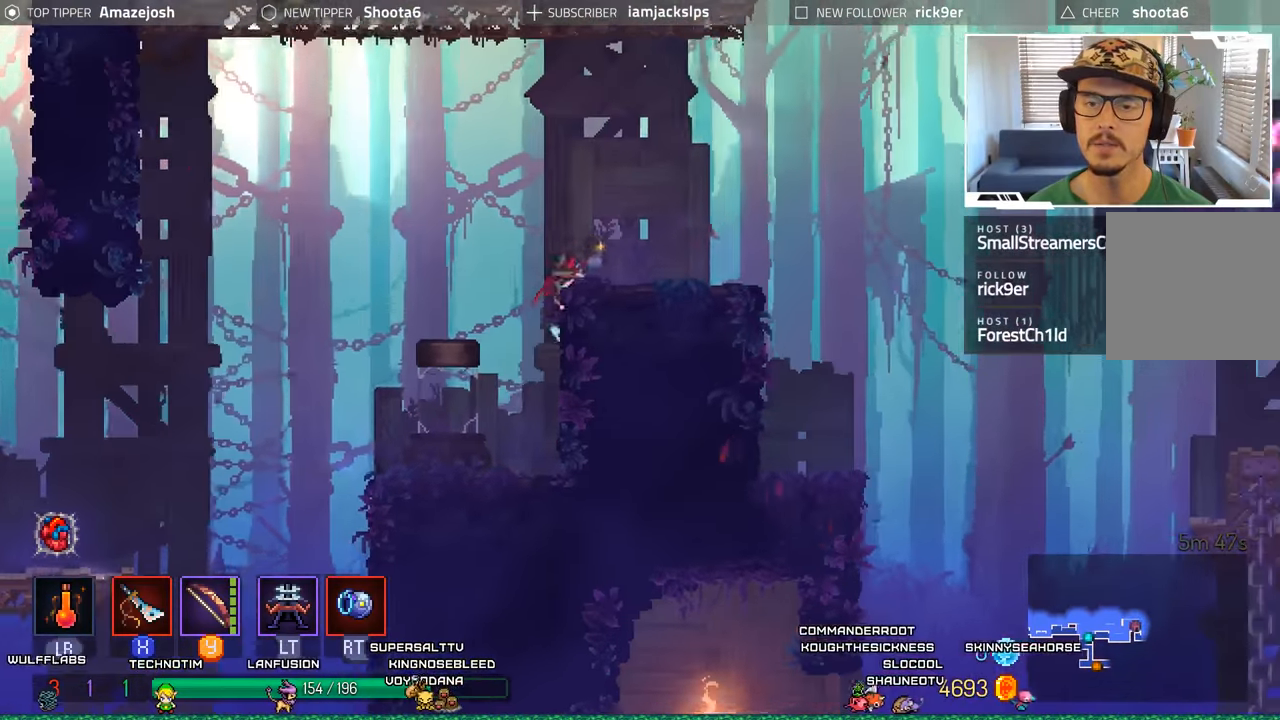
{"buttons": ["DPAD_RIGHT"], "left_stick": "center", "right_stick": "center"}
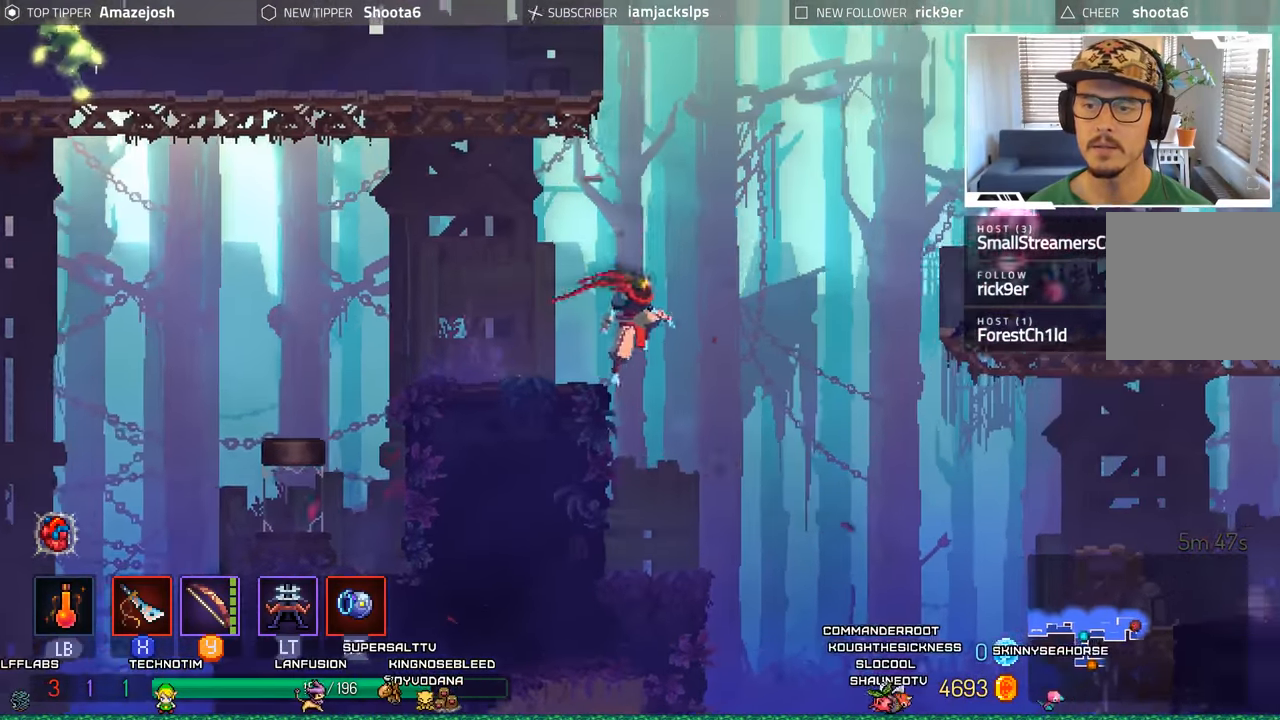
{"buttons": [], "left_stick": "center", "right_stick": "center"}
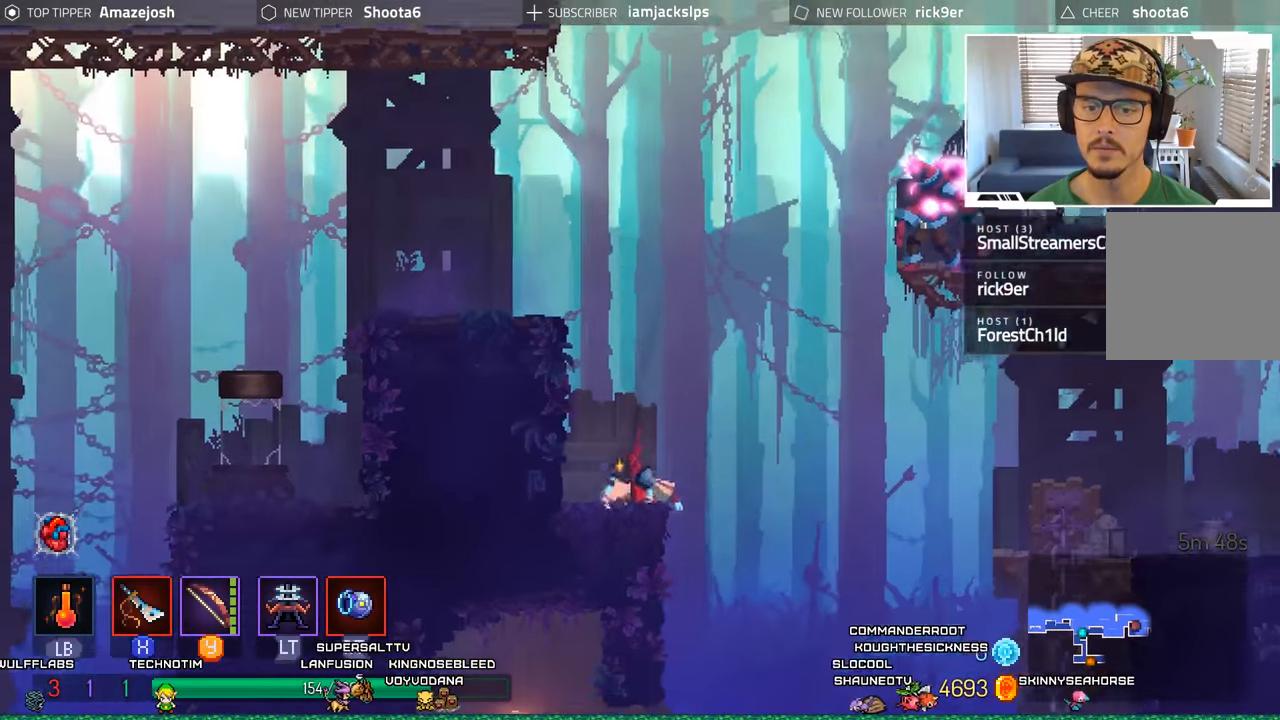
{"buttons": ["DPAD_LEFT"], "left_stick": "center", "right_stick": "center", "events": [[450, "DPAD_LEFT", "down"]]}
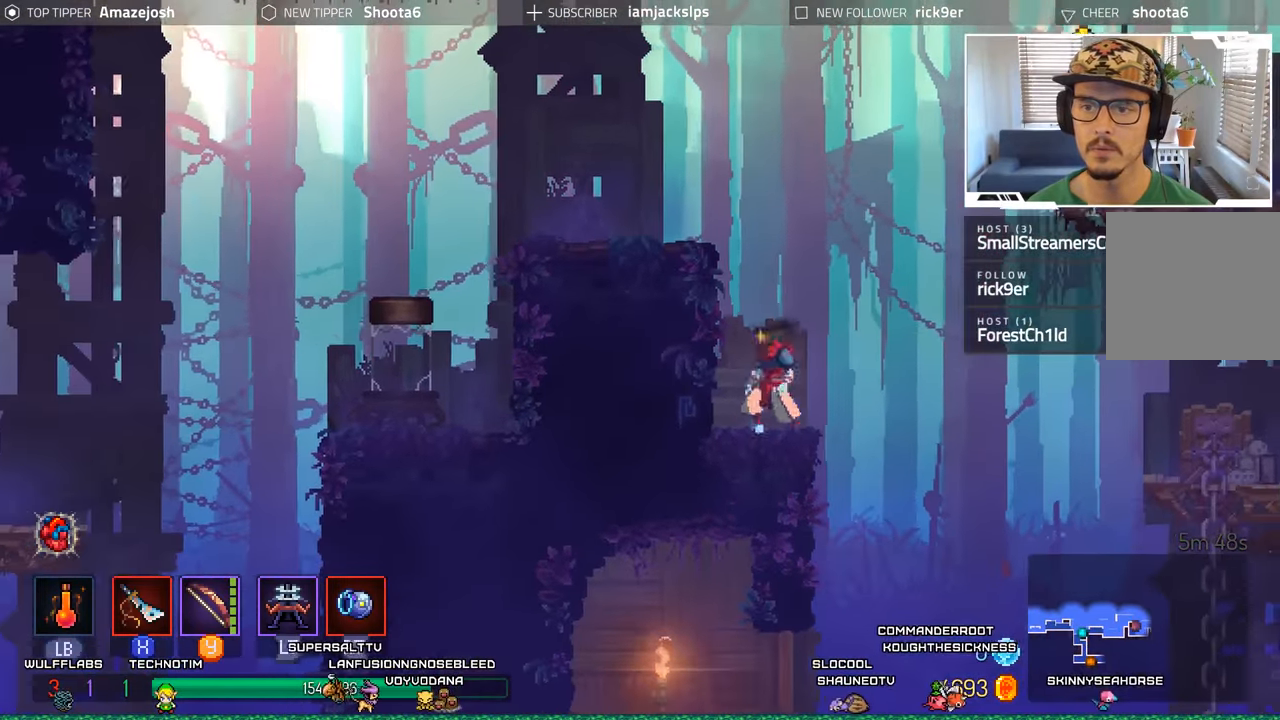
{"buttons": ["DPAD_LEFT"], "left_stick": "center", "right_stick": "center", "events": [[83, "DPAD_LEFT", "up"], [183, "A", "down"], [250, "DPAD_LEFT", "down"], [383, "A", "up"]]}
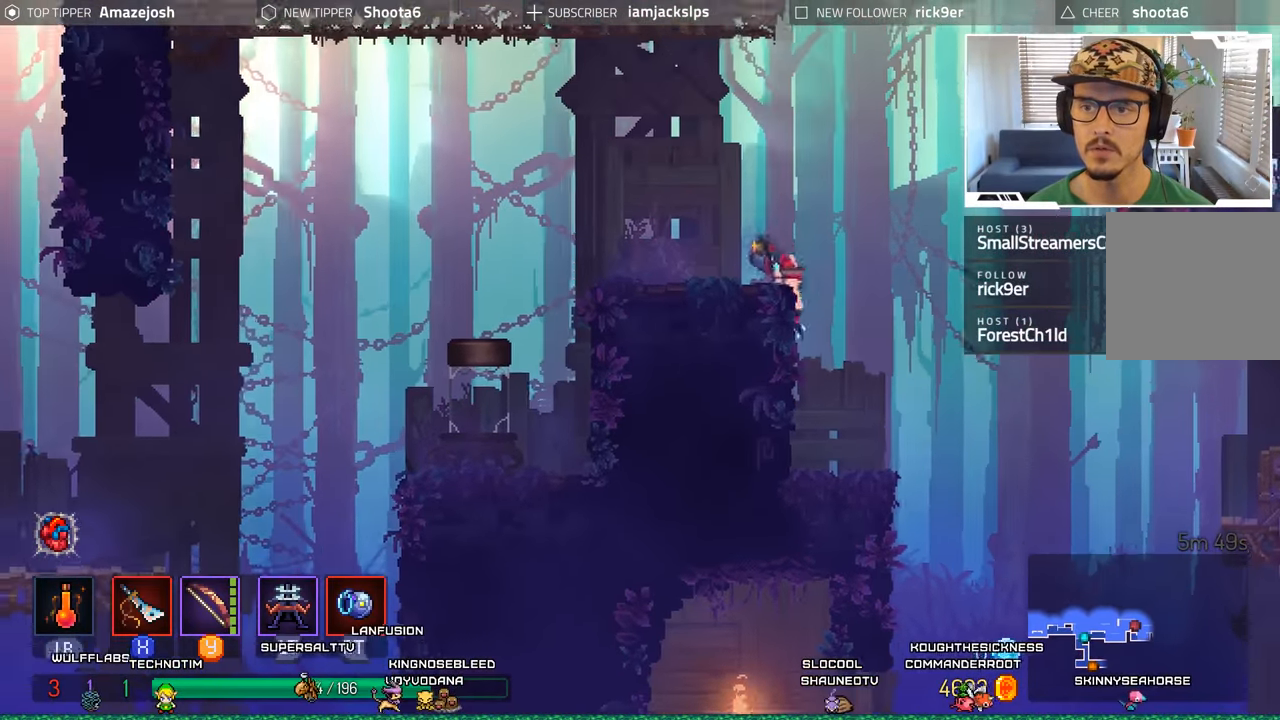
{"buttons": ["DPAD_RIGHT"], "left_stick": "center", "right_stick": "center", "events": [[300, "DPAD_LEFT", "up"], [383, "DPAD_RIGHT", "down"]]}
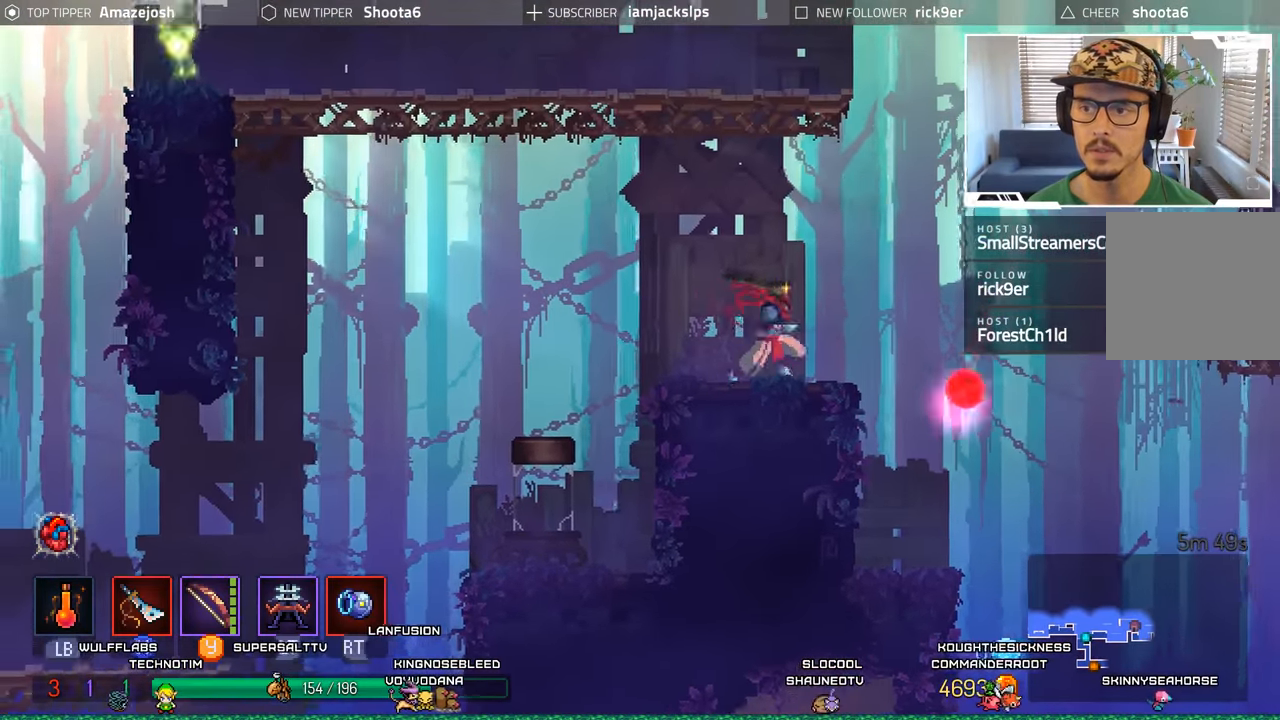
{"buttons": ["DPAD_RIGHT"], "left_stick": "center", "right_stick": "center", "events": [[150, "A", "down"], [350, "A", "up"]]}
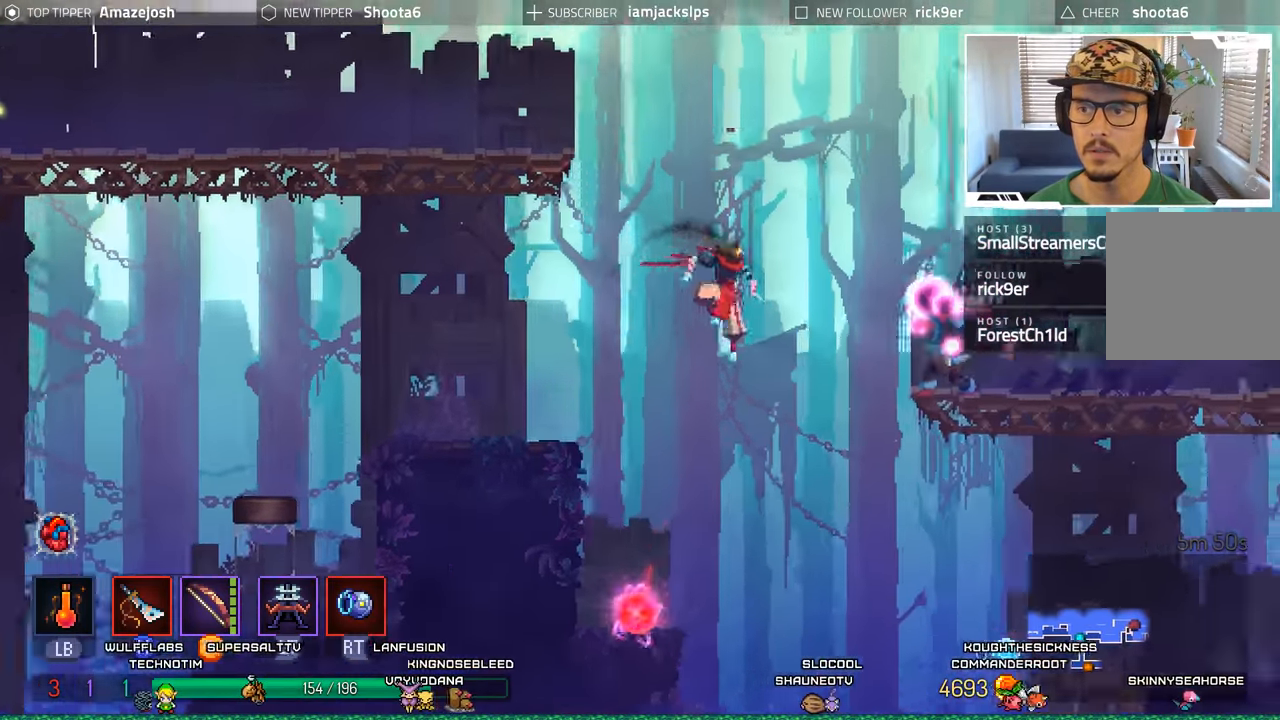
{"buttons": ["DPAD_RIGHT"], "left_stick": "center", "right_stick": "center", "events": [[183, "A", "down"], [400, "A", "up"]]}
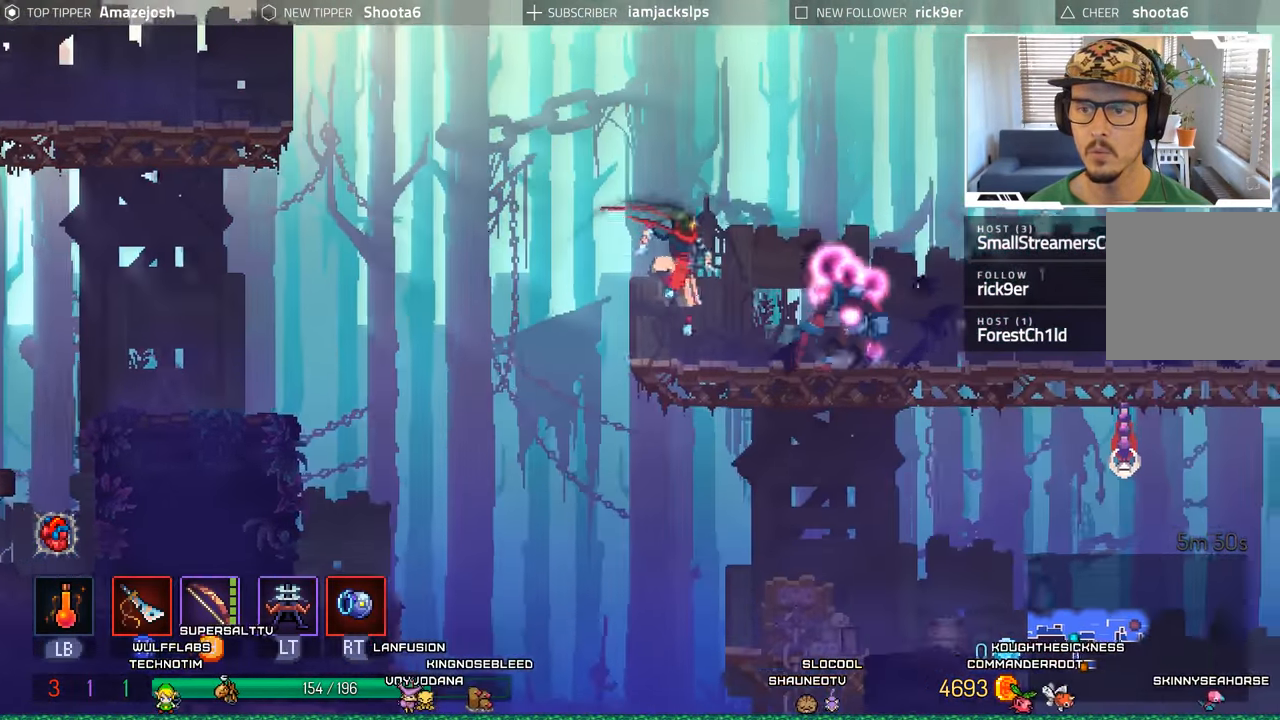
{"buttons": ["X", "DPAD_RIGHT"], "left_stick": "center", "right_stick": "center", "events": [[83, "X", "down"], [200, "X", "up"], [266, "X", "down"], [383, "X", "up"], [433, "X", "down"]]}
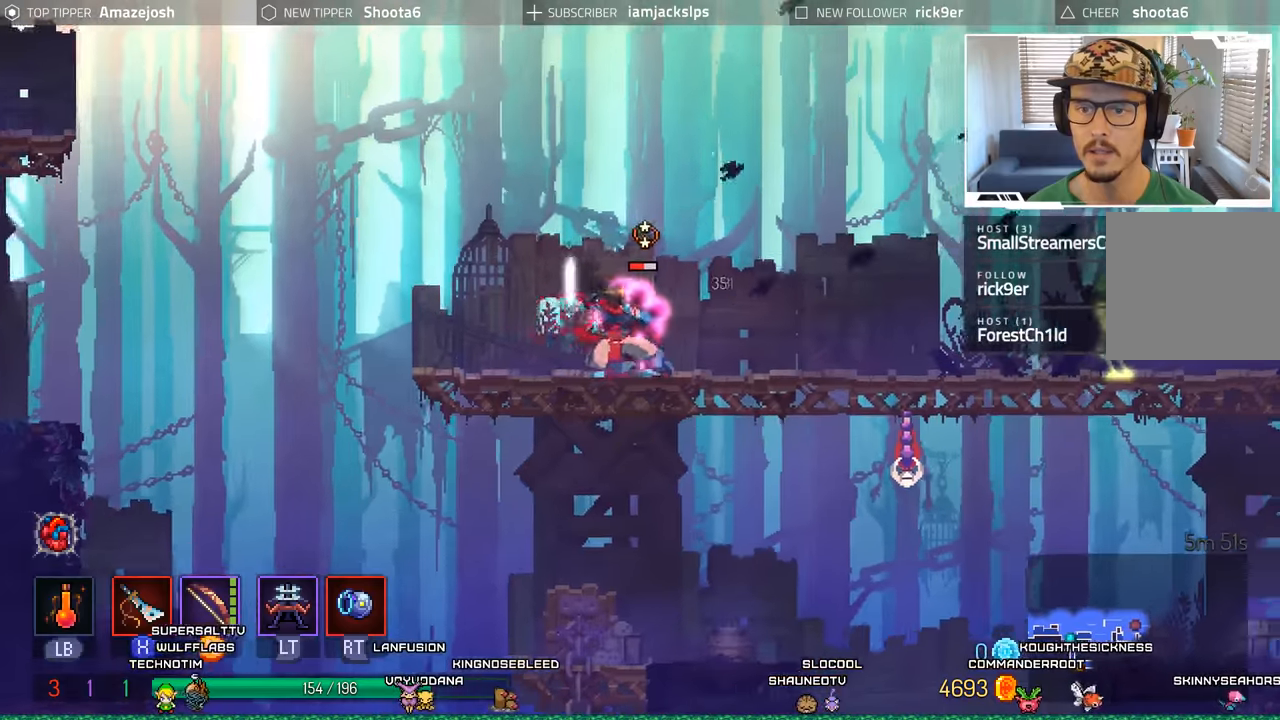
{"buttons": ["DPAD_RIGHT"], "left_stick": "center", "right_stick": "center", "events": [[33, "X", "up"], [100, "X", "down"], [200, "X", "up"]]}
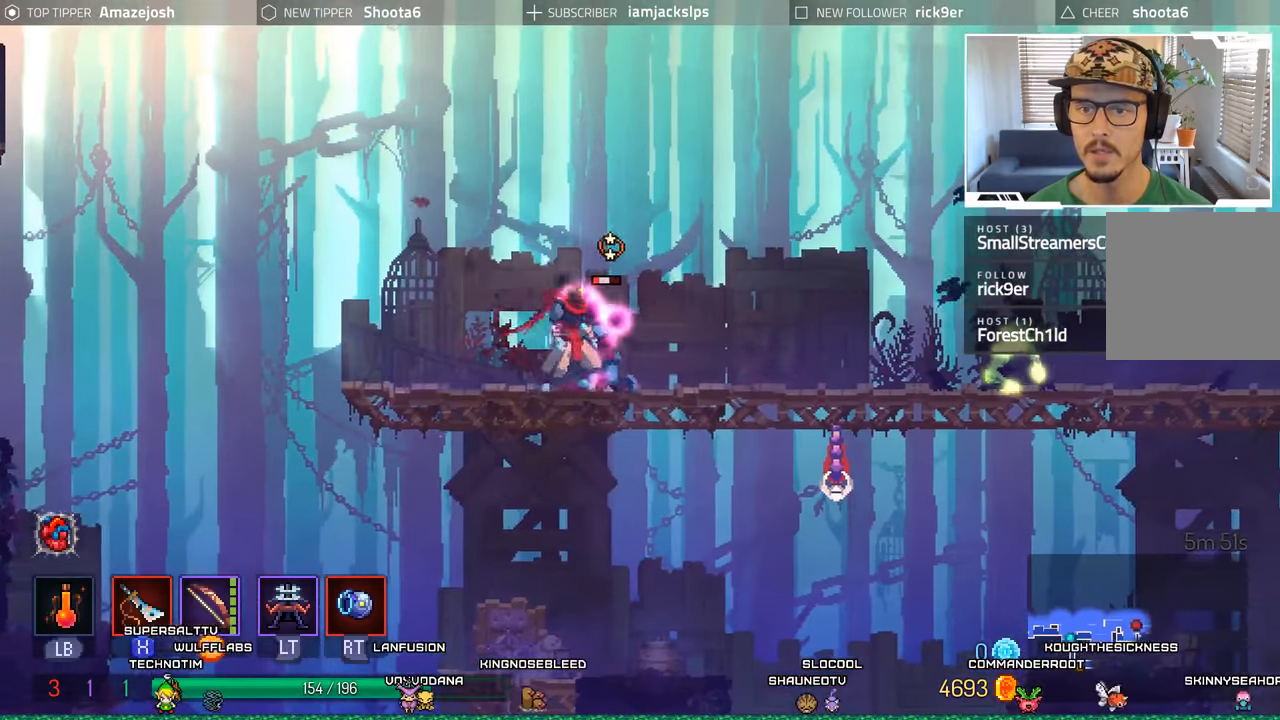
{"buttons": ["R1", "R2", "DPAD_RIGHT"], "left_stick": "center", "right_stick": "center", "events": [[50, "B", "down"], [100, "L2", "down"], [283, "B", "up"], [350, "L2", "up"], [450, "R2", "down"], [467, "R1", "down"]]}
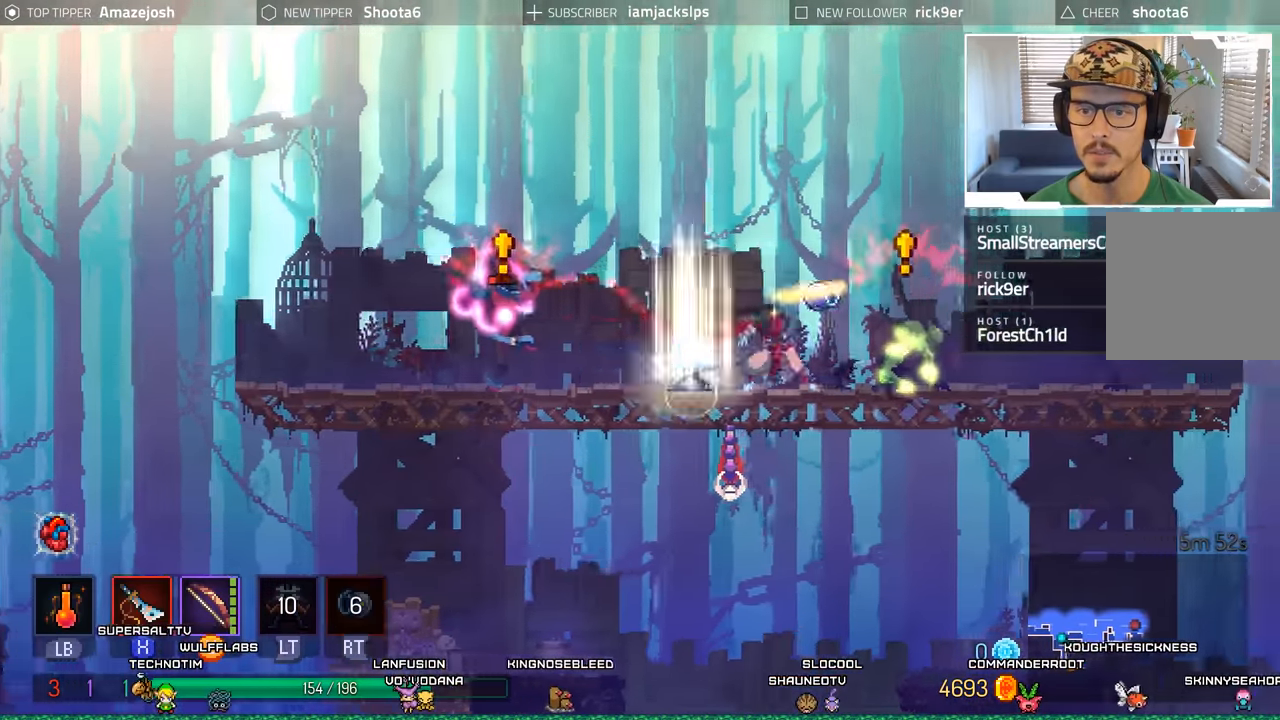
{"buttons": ["DPAD_RIGHT"], "left_stick": "center", "right_stick": "center", "events": [[83, "R1", "up"], [167, "R2", "up"], [200, "B", "down"], [383, "B", "up"]]}
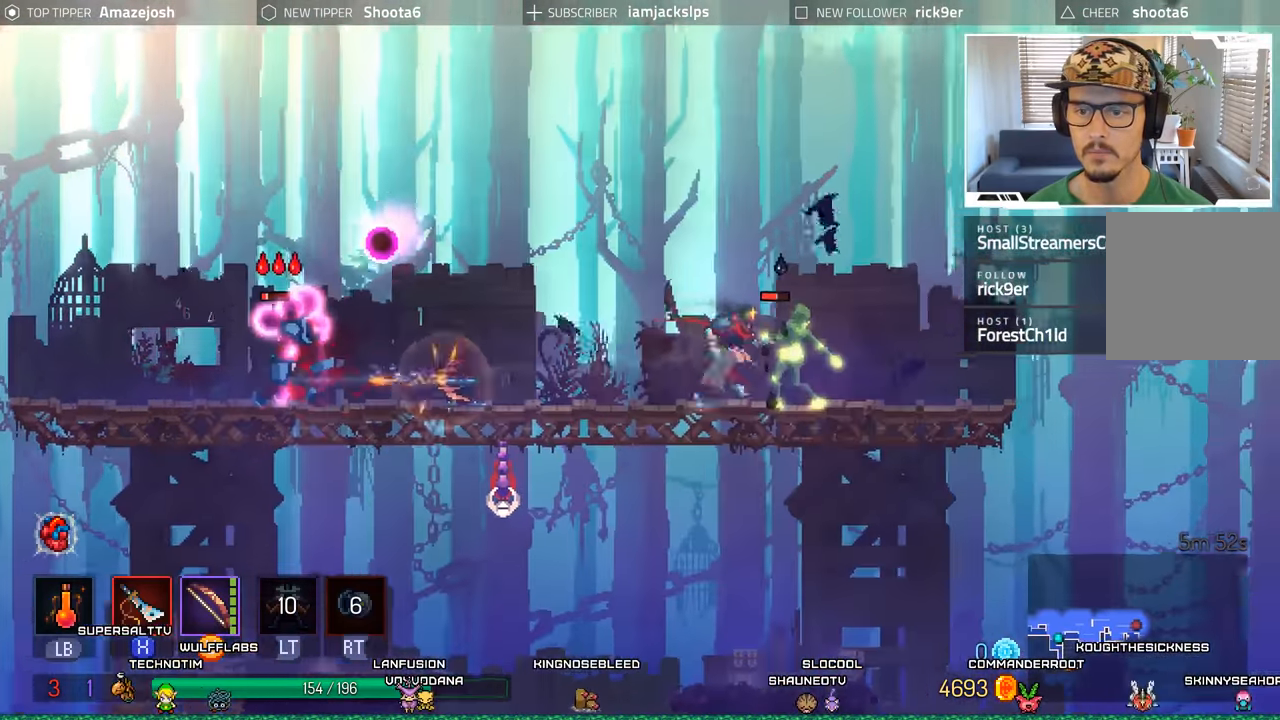
{"buttons": ["DPAD_RIGHT"], "left_stick": "center", "right_stick": "center", "events": [[333, "Y", "down"], [467, "Y", "up"]]}
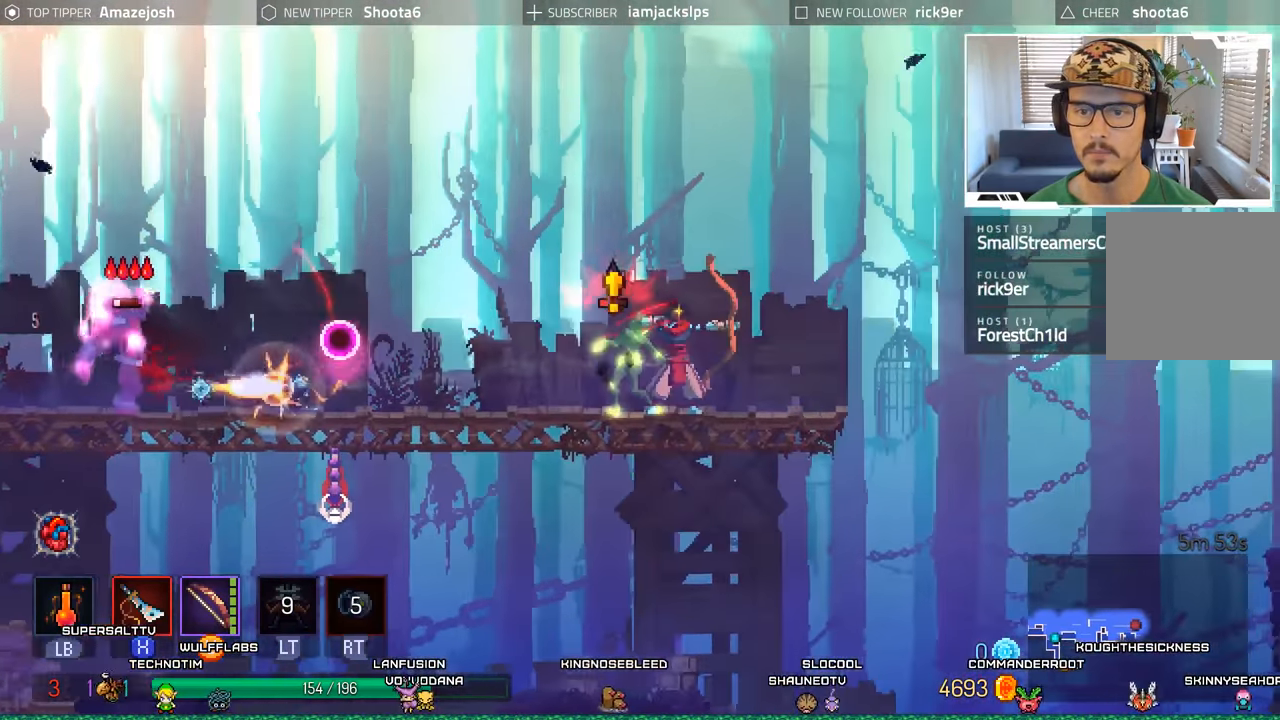
{"buttons": [], "left_stick": "center", "right_stick": "center"}
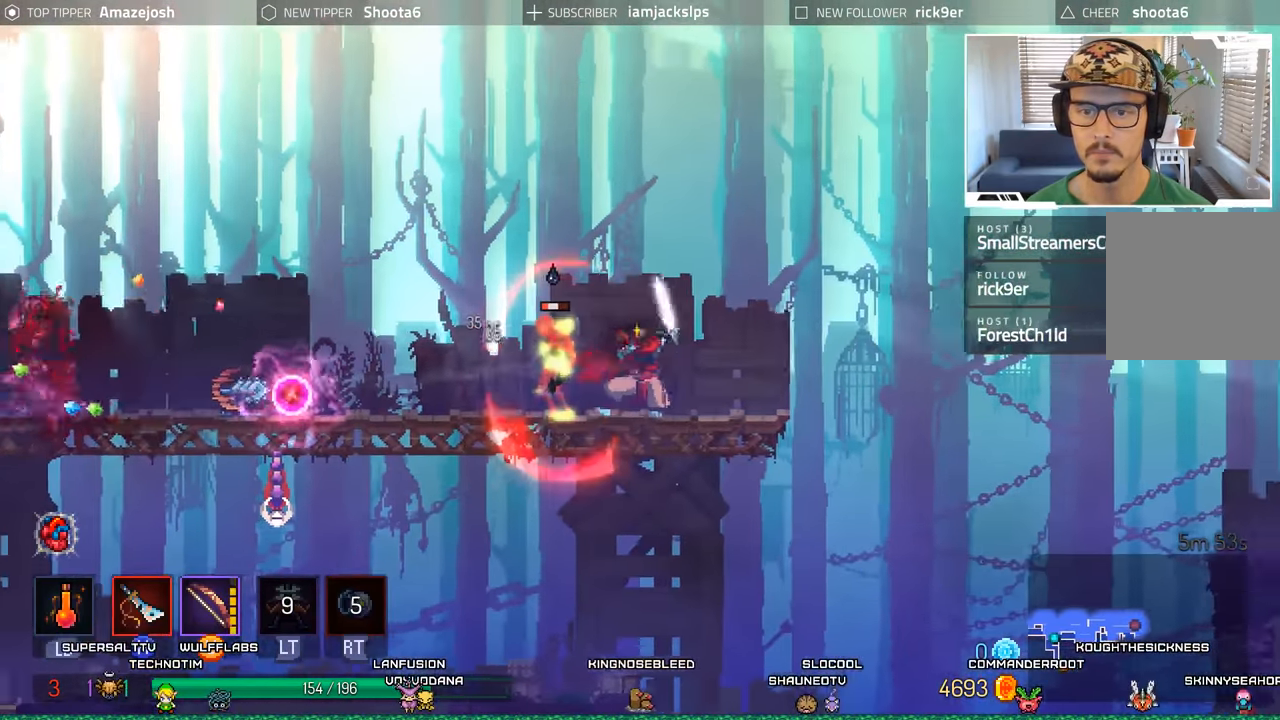
{"buttons": [], "left_stick": "center", "right_stick": "center", "events": [[17, "X", "down"], [117, "X", "up"], [200, "X", "down"], [283, "X", "up"], [350, "X", "down"], [450, "X", "up"]]}
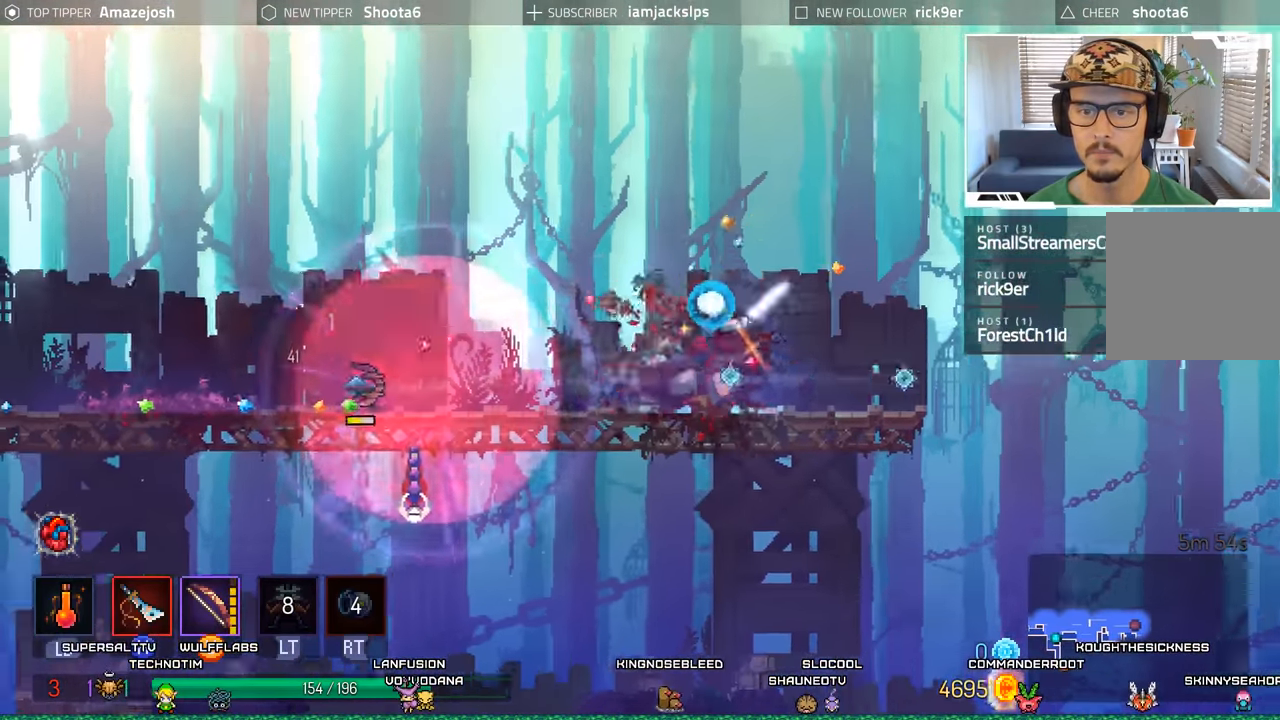
{"buttons": ["B", "DPAD_LEFT"], "left_stick": "center", "right_stick": "center", "events": [[33, "X", "down"], [100, "X", "up"], [133, "DPAD_RIGHT", "down"], [350, "DPAD_RIGHT", "up"], [417, "DPAD_LEFT", "down"], [500, "B", "down"]]}